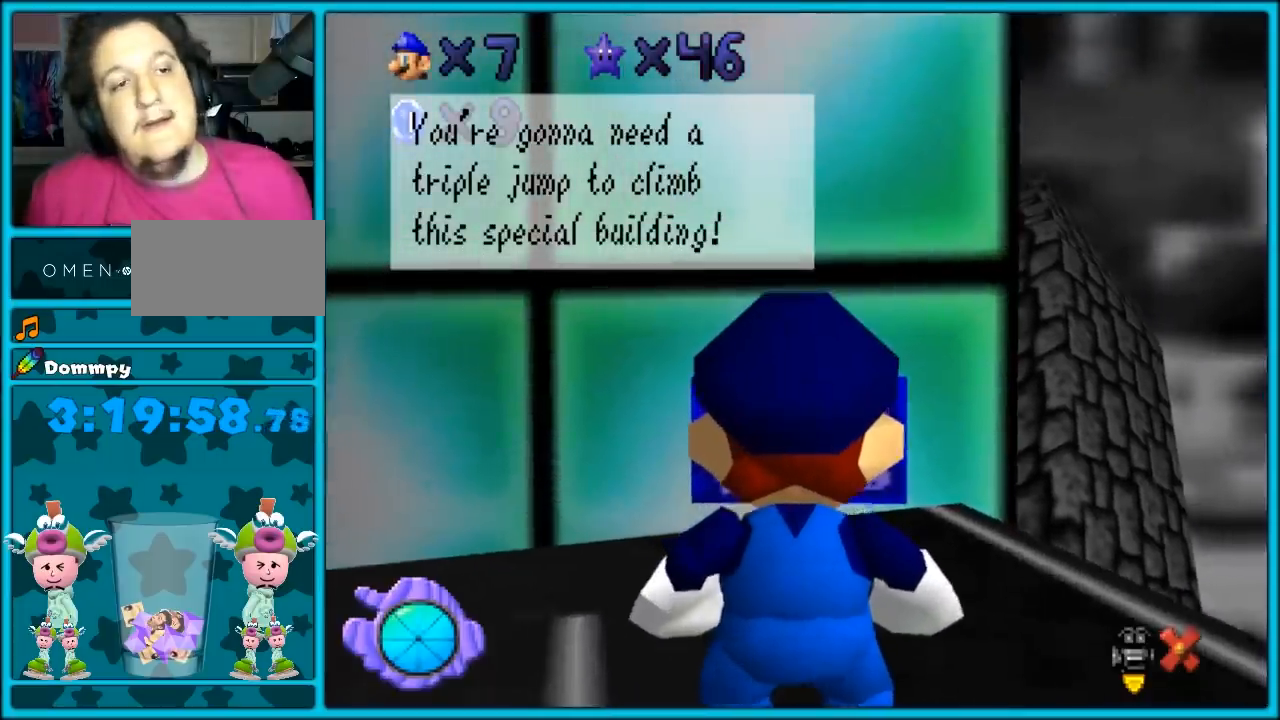
Gameplay with a controller (Nintendo layout); each line is a JSON object with the inputs held at the frame after it. "events" lists button and stick changes between this image and that frame as [ms after this image, input, new state], when the widget could be followed in between. Not read: L1 L3 R3.
{"buttons": [], "left_stick": "center", "events": []}
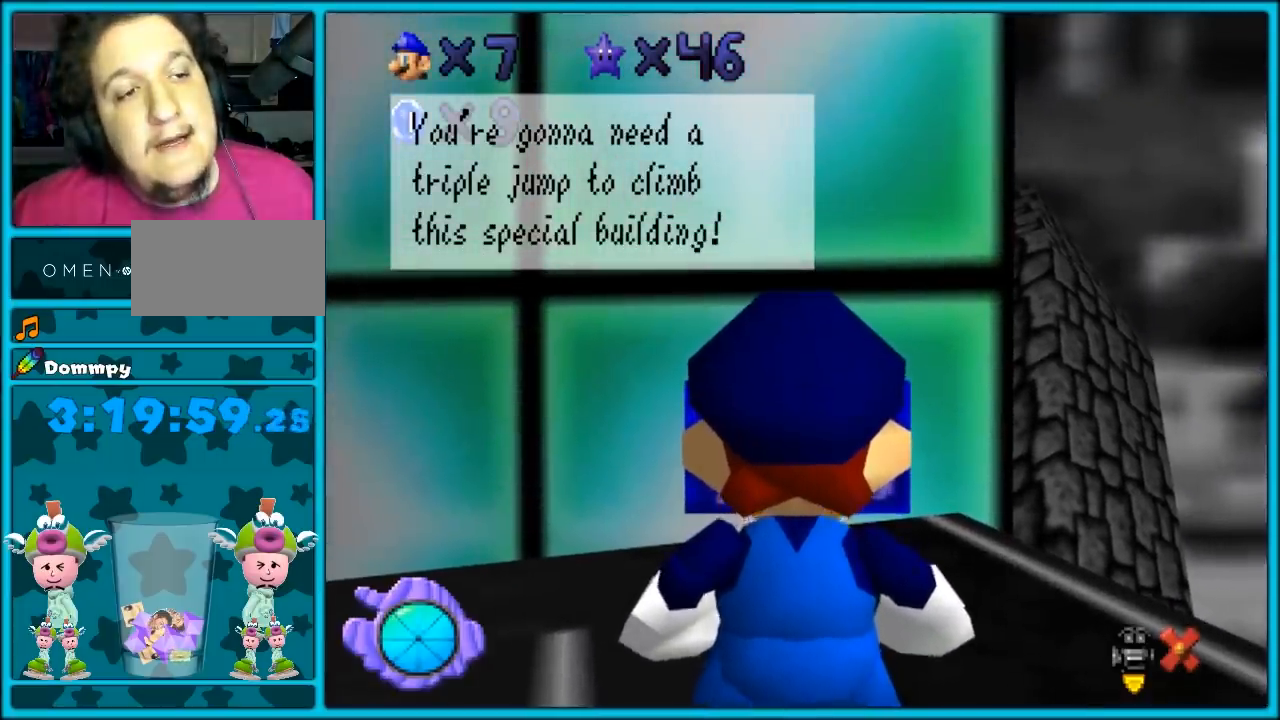
{"buttons": [], "left_stick": "center", "events": []}
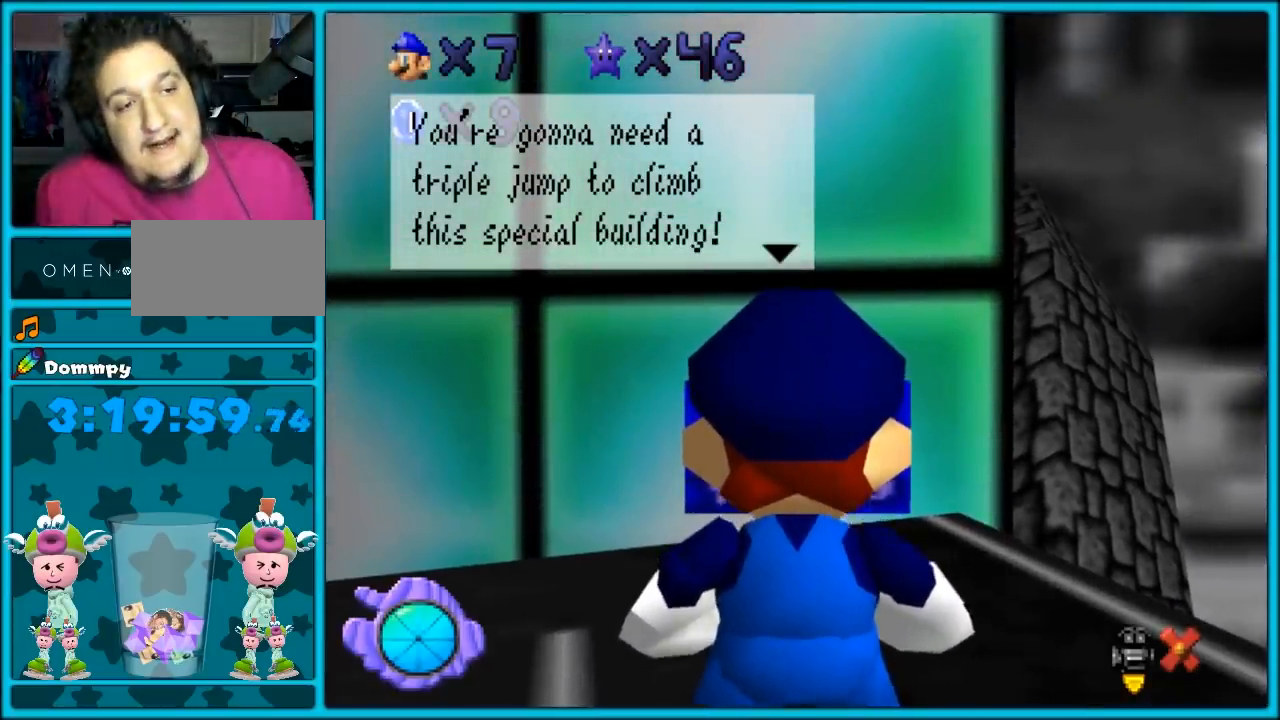
{"buttons": [], "left_stick": "center", "events": []}
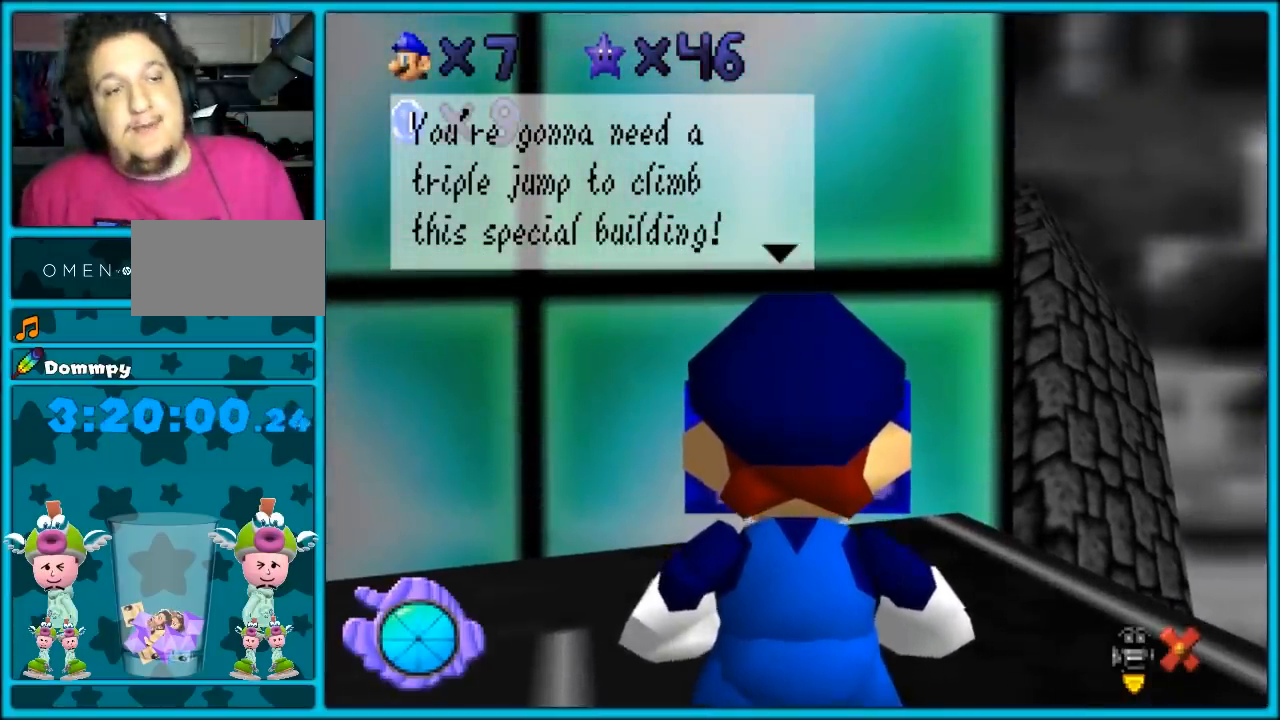
{"buttons": [], "left_stick": "center", "events": []}
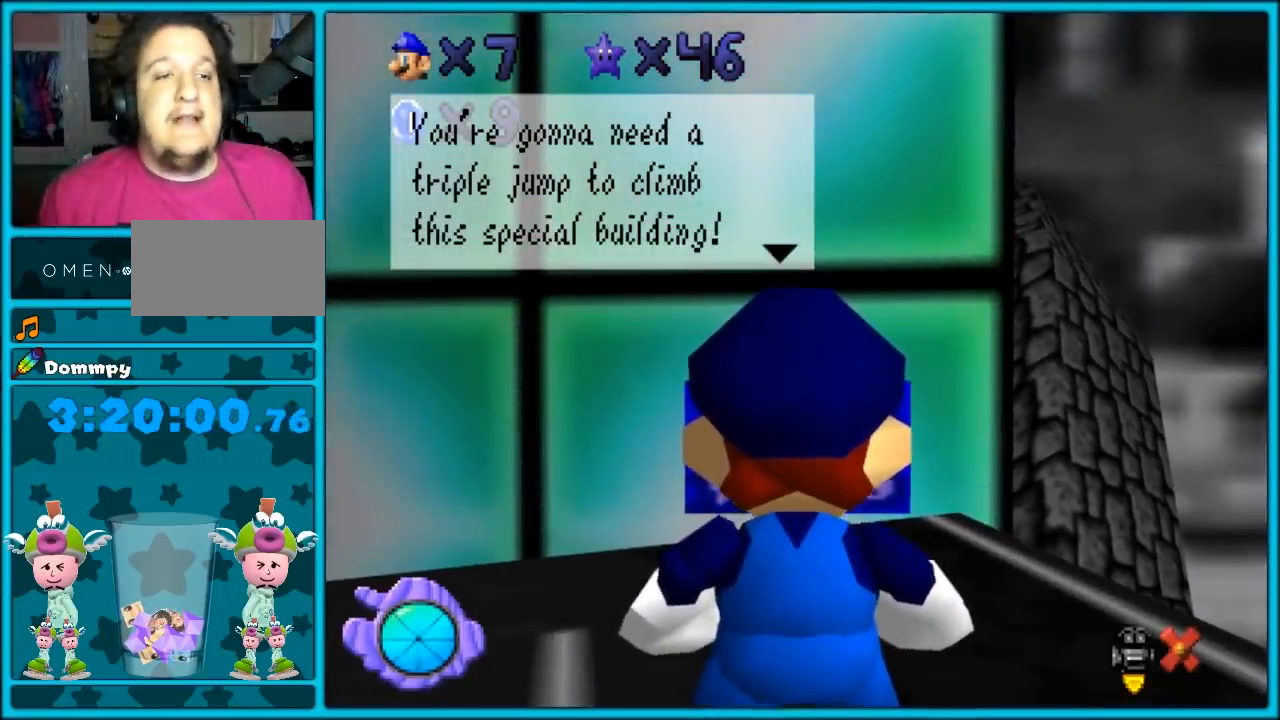
{"buttons": [], "left_stick": "center", "events": []}
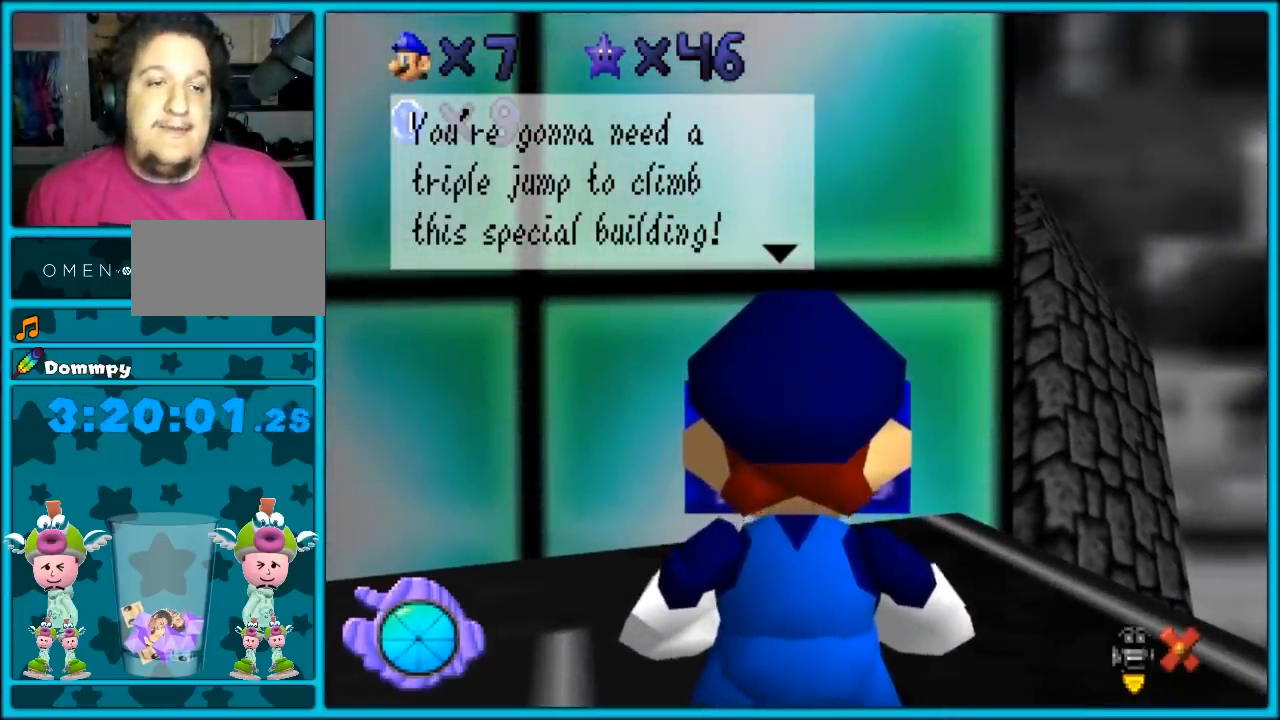
{"buttons": [], "left_stick": "center", "events": []}
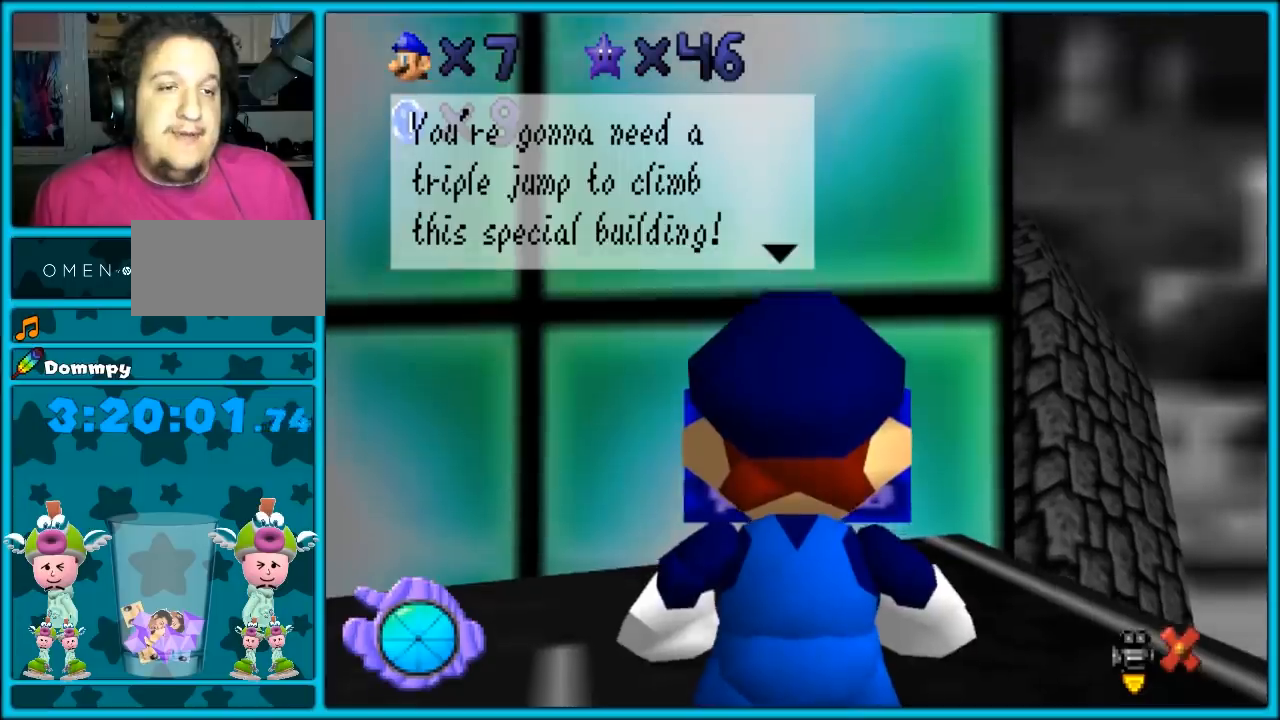
{"buttons": [], "left_stick": "center", "events": [[217, "A", "down"], [317, "A", "up"]]}
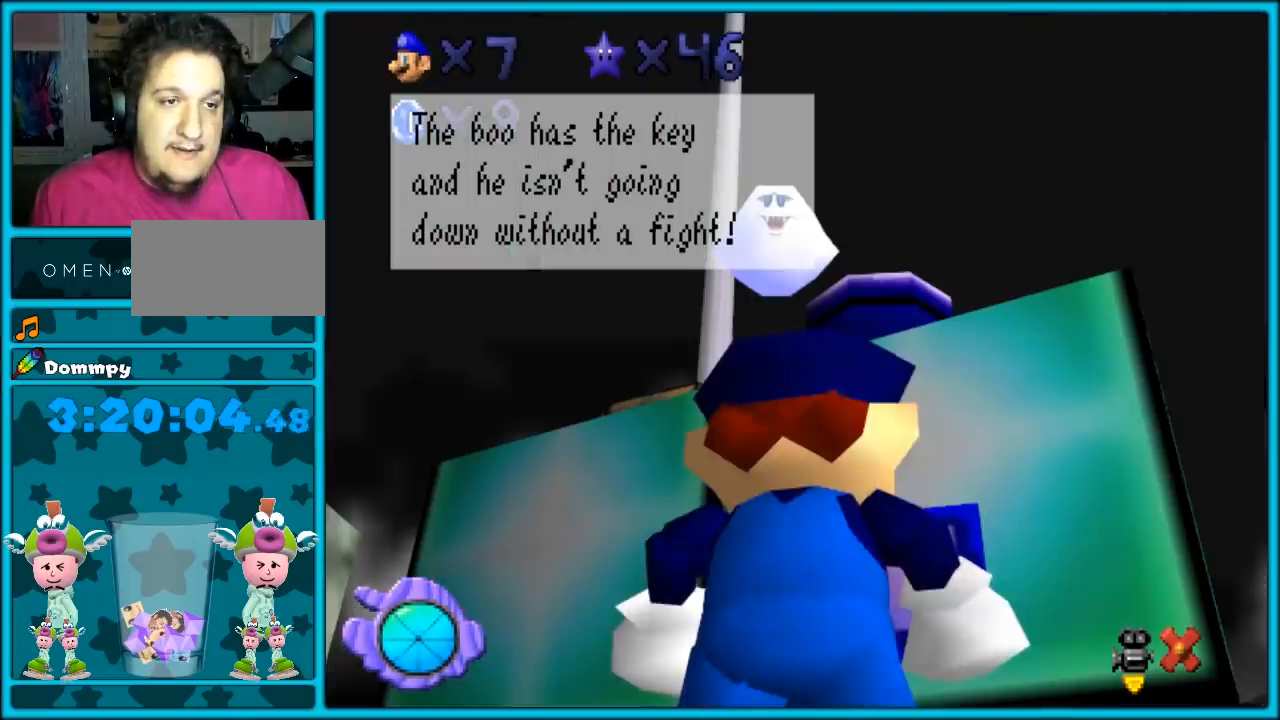
{"buttons": [], "left_stick": "center", "events": [[333, "A", "down"], [483, "A", "up"]]}
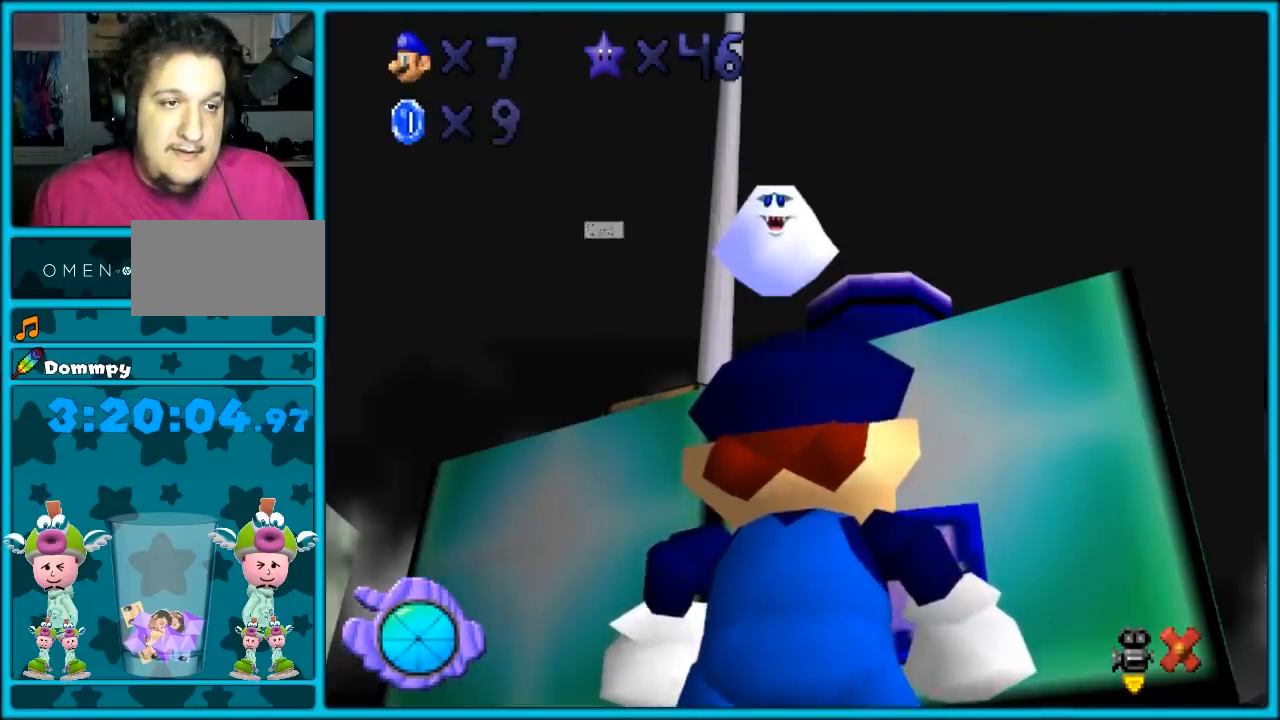
{"buttons": [], "left_stick": "up-right", "events": [[283, "left_stick", "up"], [333, "C_RIGHT", "down"], [333, "left_stick", "up-right"], [400, "C_RIGHT", "up"]]}
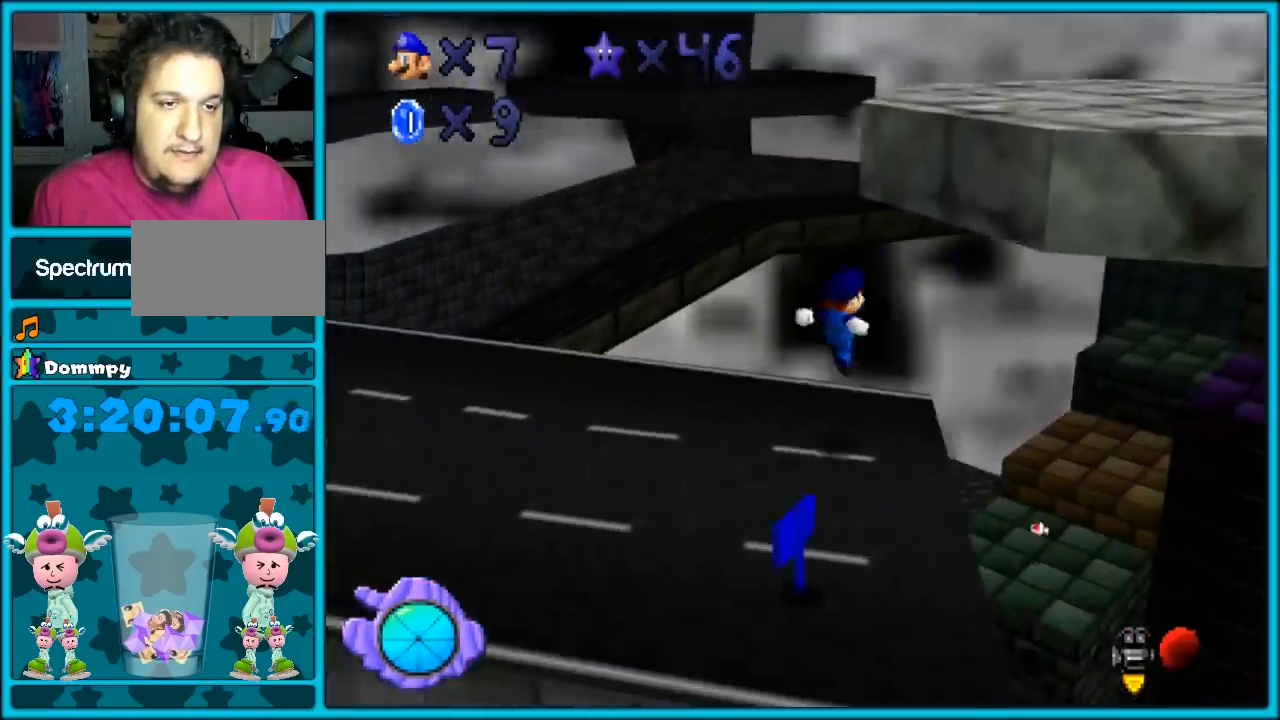
{"buttons": [], "left_stick": "up-right", "events": [[183, "A", "down"], [333, "B", "down"], [400, "A", "up"], [450, "B", "up"]]}
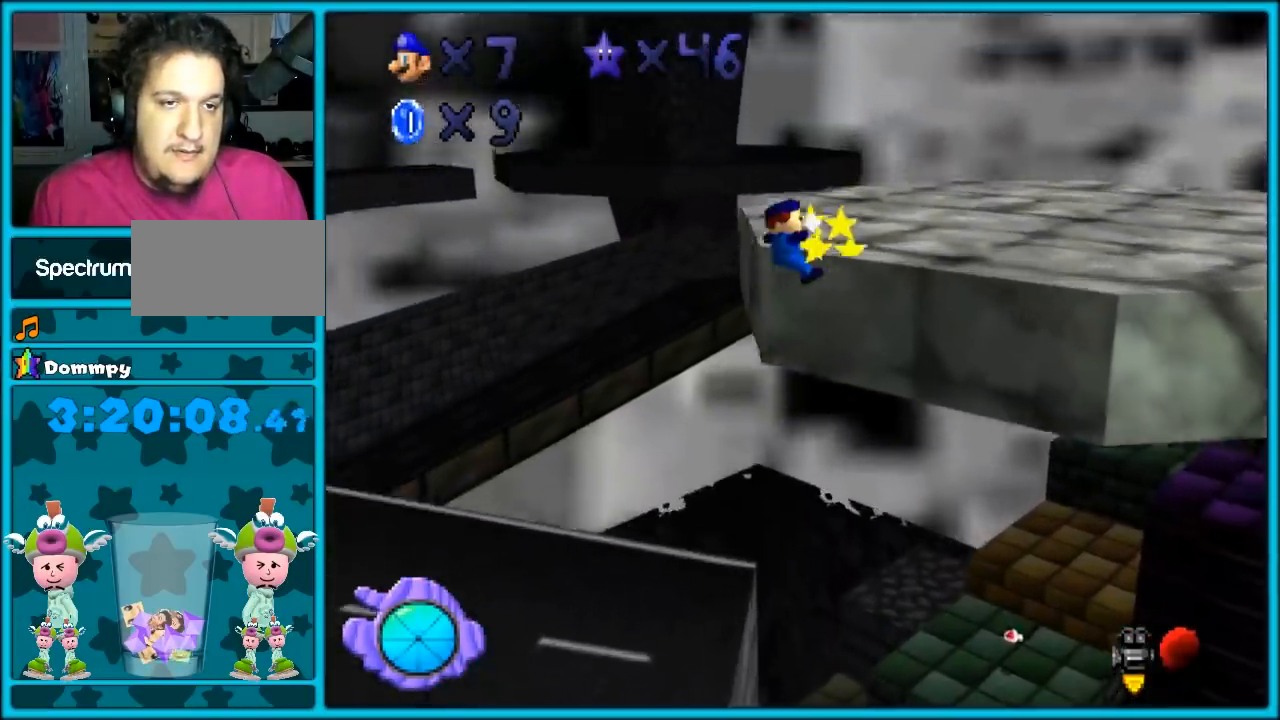
{"buttons": [], "left_stick": "center", "events": [[150, "C_LEFT", "down"], [283, "C_LEFT", "up"], [317, "left_stick", "center"]]}
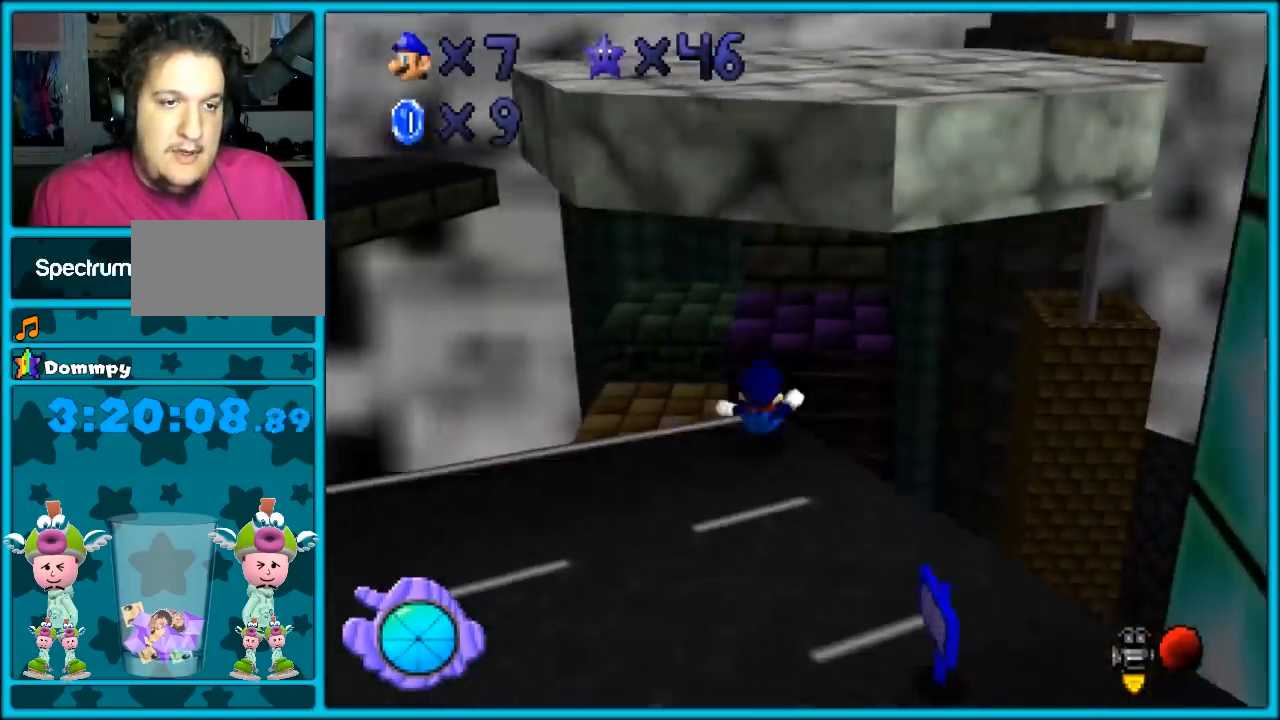
{"buttons": [], "left_stick": "center", "events": []}